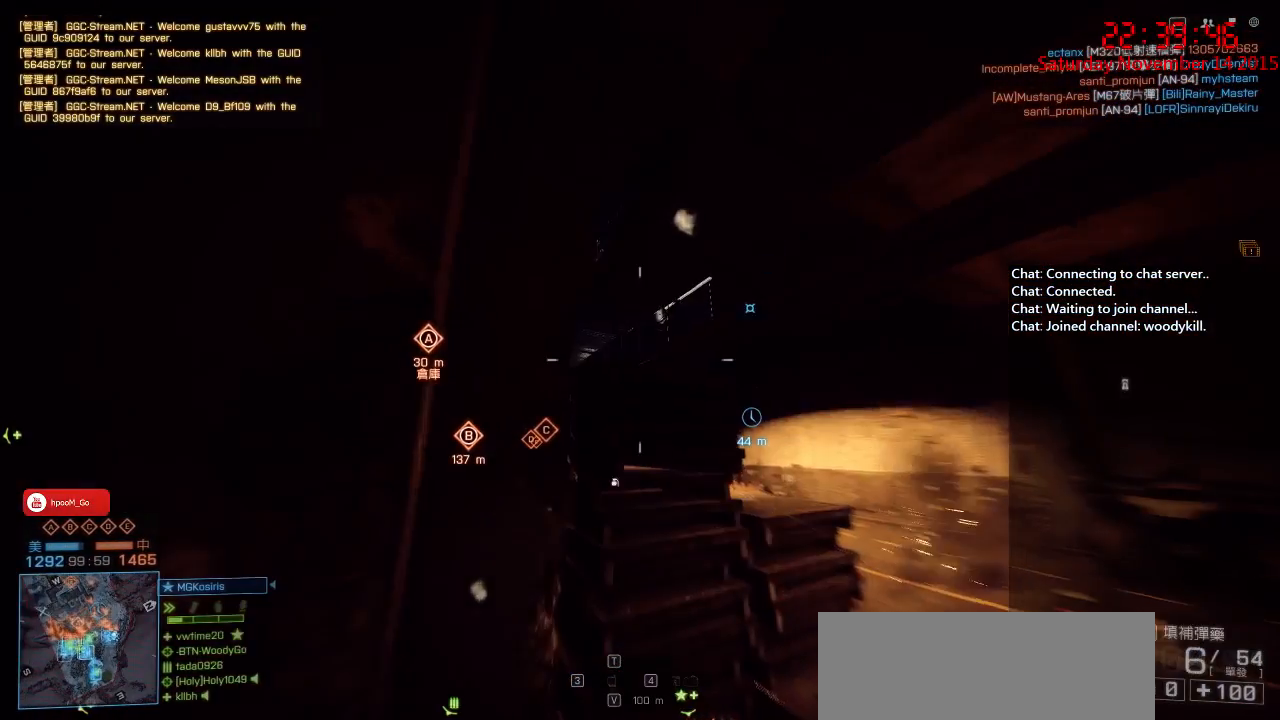
Gameplay with keyboard and mouse; each line is a JSON object with the keys and mouse buttons held at the frame after it. "events" lists presses ("down") and releases ("up") of "1", "2", "3", "4", "5", "a", "c", "caps_lock", "ctrl", "d", "e", "f", "g", "q", "r", "s", "shift", "space", "tab", "w", "x", "z", "mouse_left" and "mouse_right" between this image and that frame as [ms after this image, input, new state], when the widget could be followed in between. "mouse_left", "mouse_right" = the "left", "right" buttons of the "mouse" list. No other keys are recorded. Mouse movement is not recorded. Not read: other_keys.
{"keys": ["a", "s"], "mouse": [], "events": [[50, "a", "down"]]}
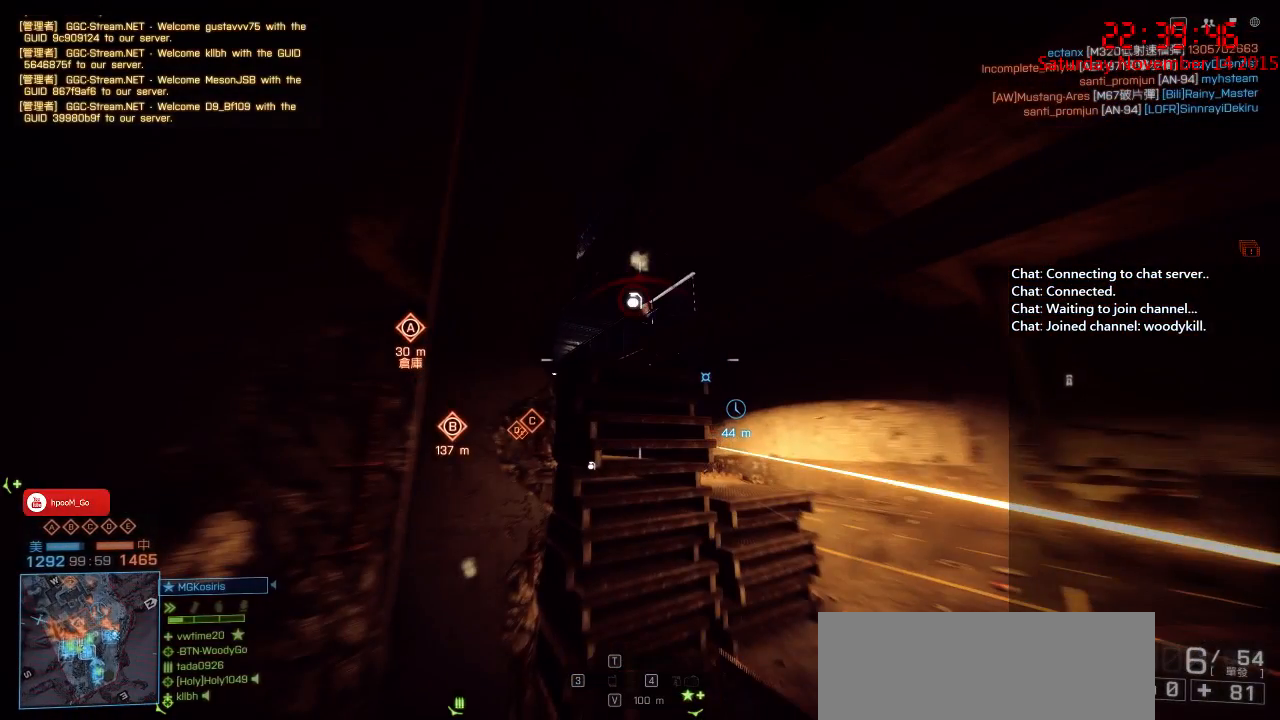
{"keys": ["a", "s"], "mouse": [], "events": []}
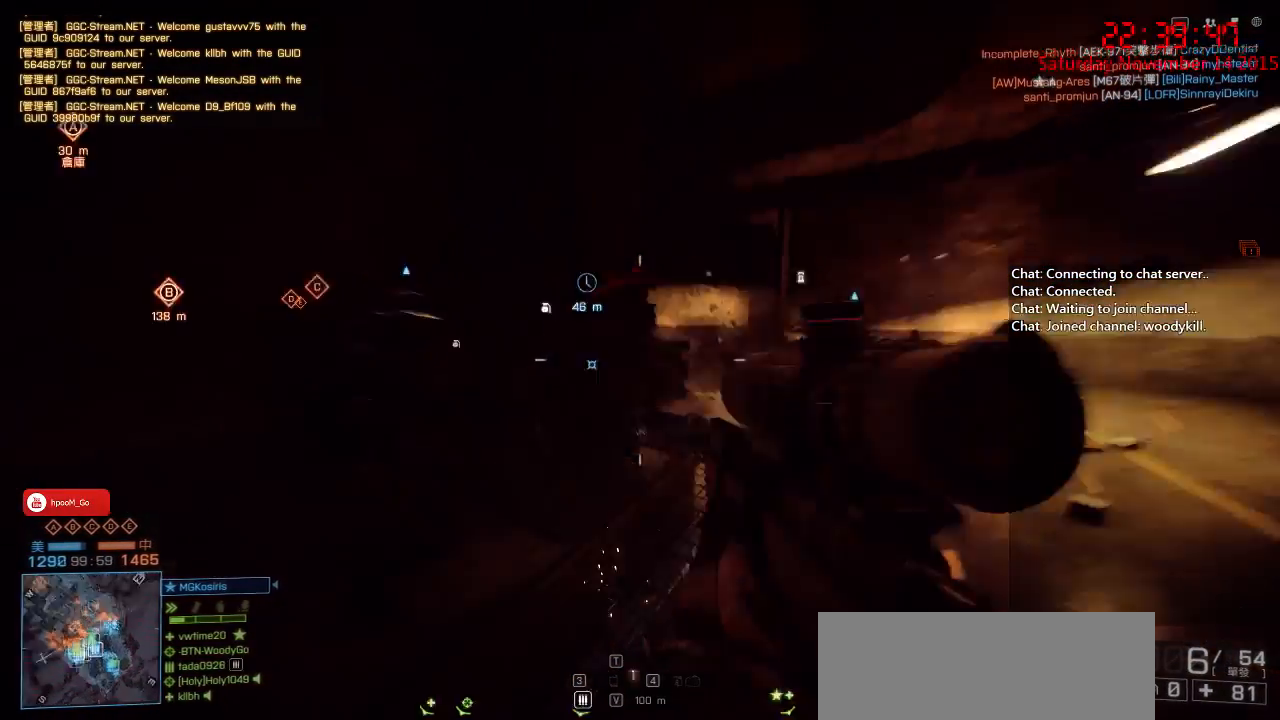
{"keys": ["a", "s"], "mouse": [], "events": []}
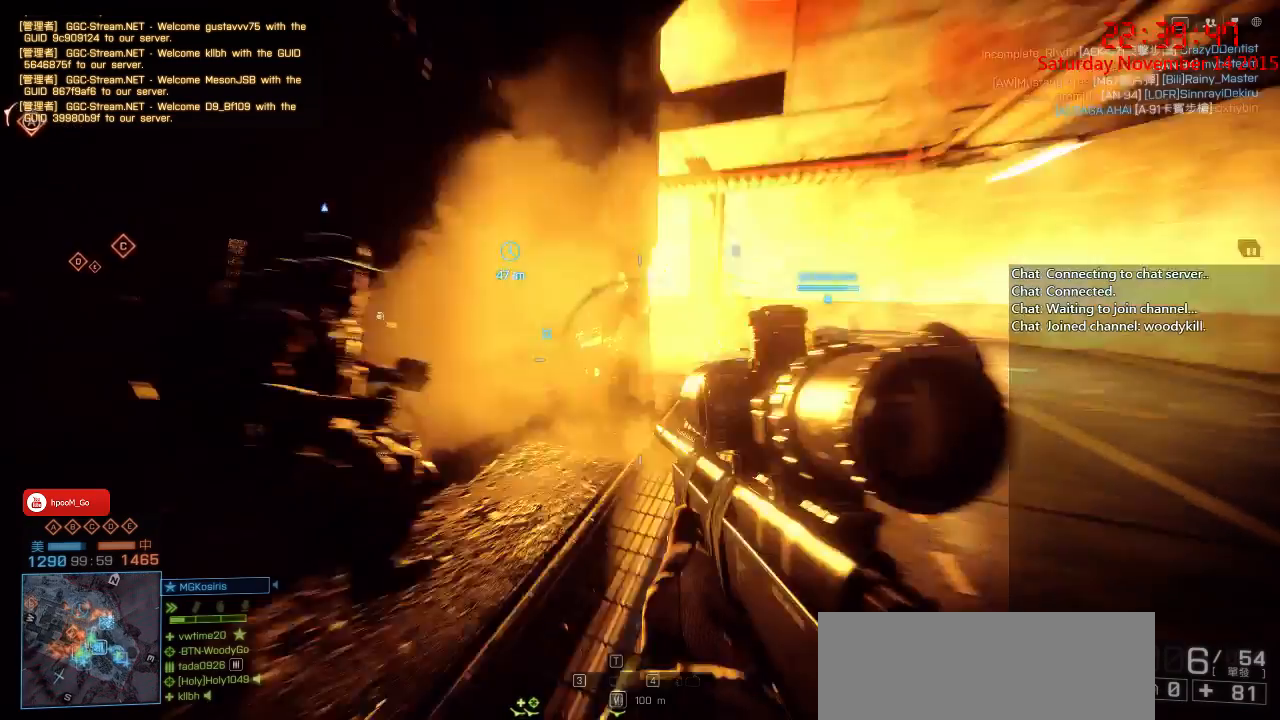
{"keys": ["a"], "mouse": [], "events": [[33, "a", "up"], [33, "d", "down"], [183, "a", "down"], [250, "d", "up"], [367, "s", "up"]]}
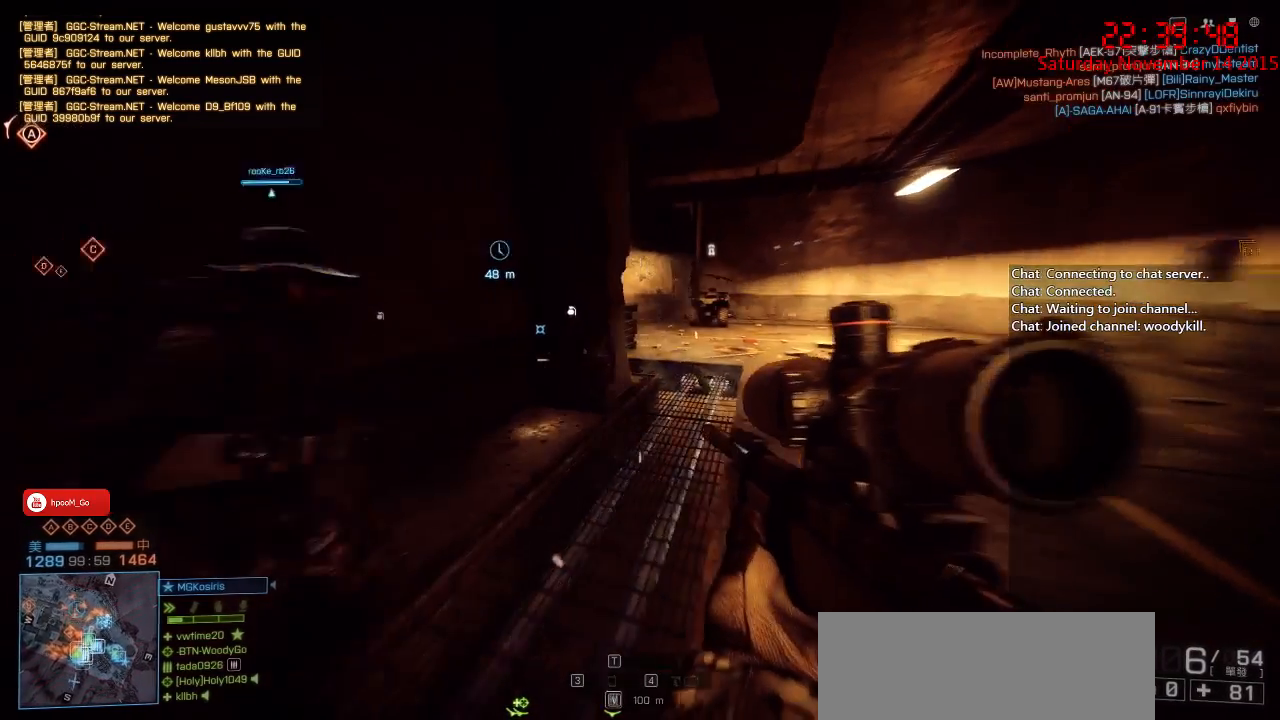
{"keys": ["a", "w"], "mouse": [], "events": [[100, "a", "up"], [100, "d", "down"], [317, "a", "down"], [317, "d", "up"], [367, "w", "down"]]}
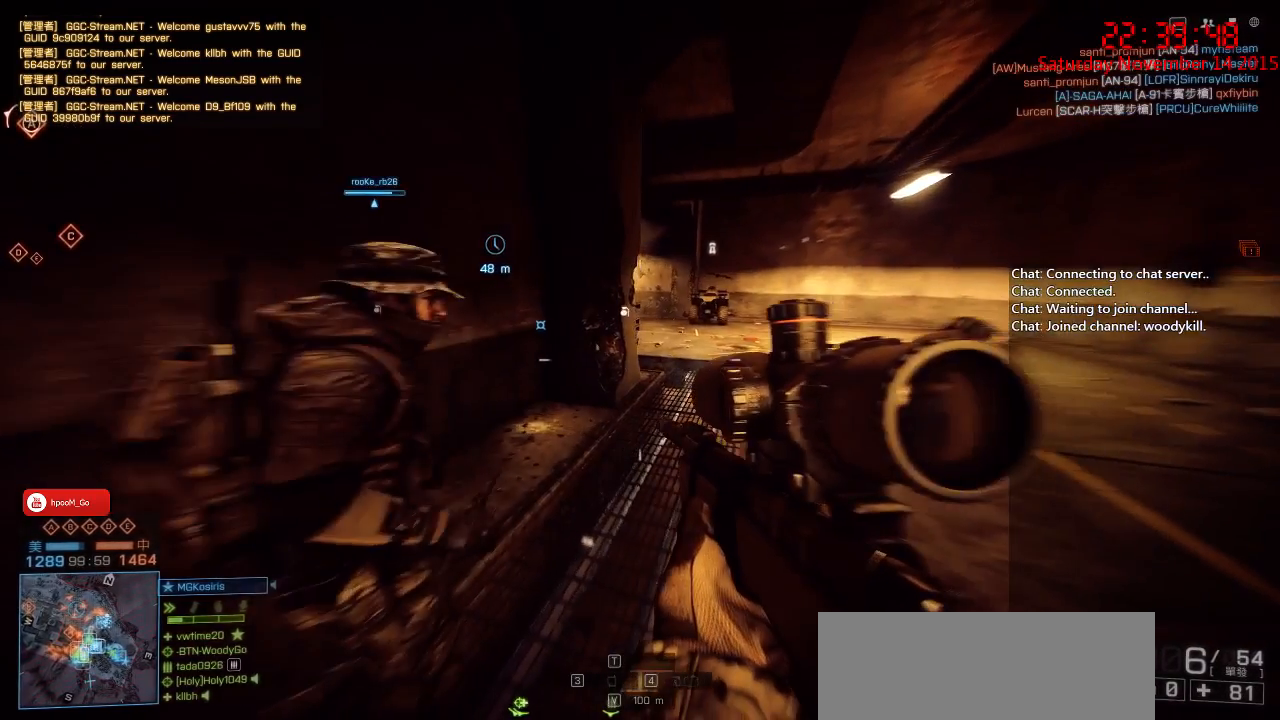
{"keys": ["a"], "mouse": [], "events": [[33, "a", "up"], [83, "d", "down"], [333, "w", "up"], [383, "a", "down"], [383, "d", "up"]]}
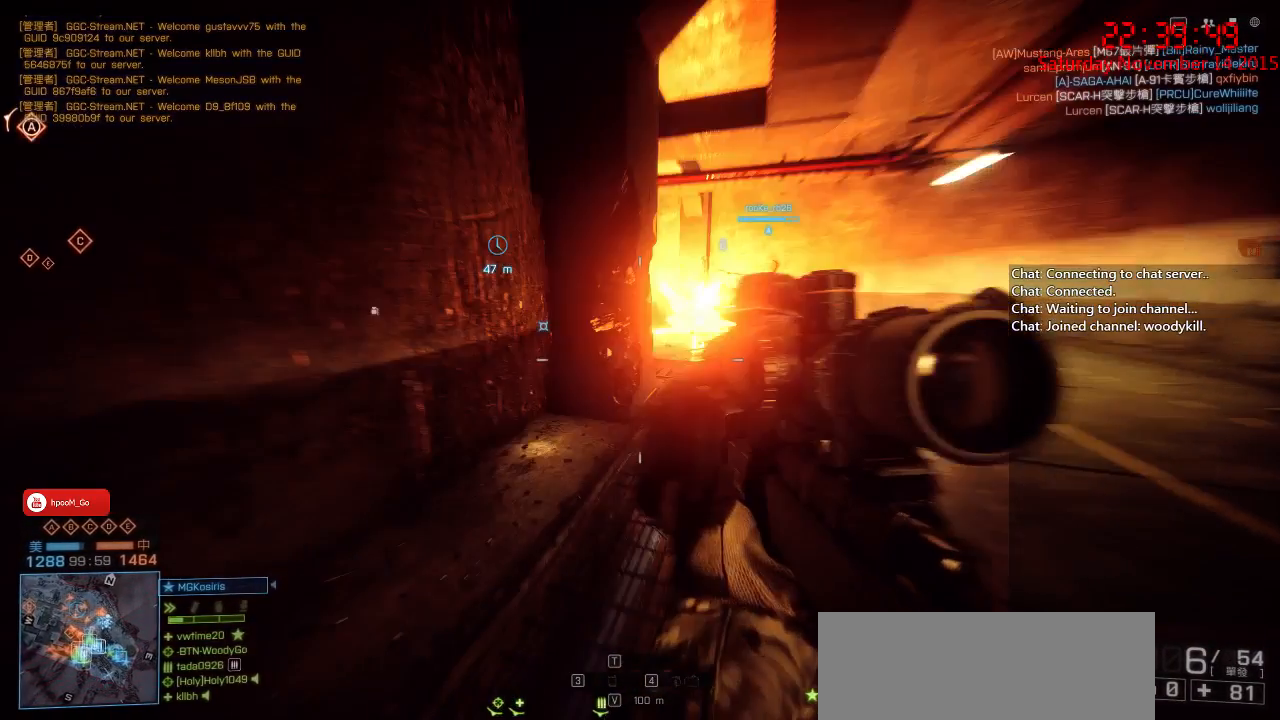
{"keys": ["a"], "mouse": [], "events": [[50, "a", "up"], [200, "d", "down"], [350, "a", "down"], [350, "d", "up"], [350, "w", "down"], [417, "w", "up"]]}
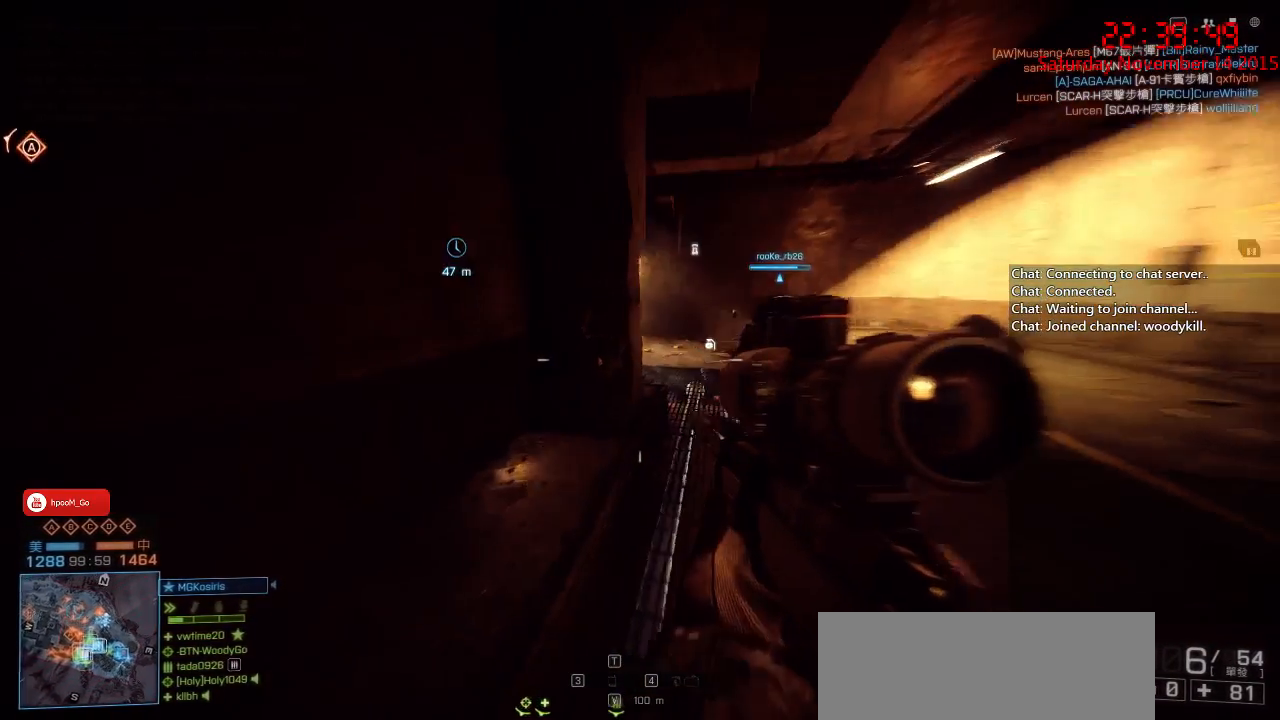
{"keys": ["d"], "mouse": [], "events": [[17, "s", "down"], [283, "a", "up"], [283, "d", "down"], [283, "s", "up"]]}
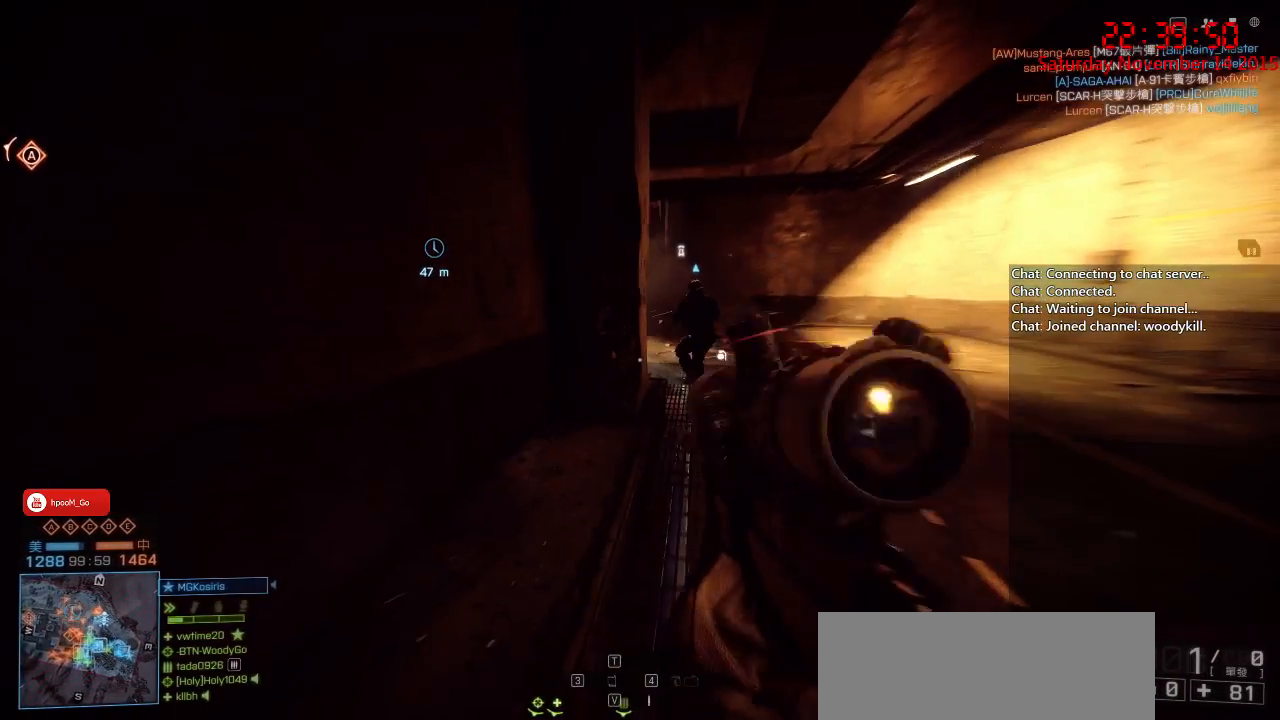
{"keys": ["w"], "mouse": [], "events": [[17, "3", "down"], [17, "d", "up"], [117, "3", "up"], [233, "w", "down"], [400, "d", "down"], [483, "d", "up"]]}
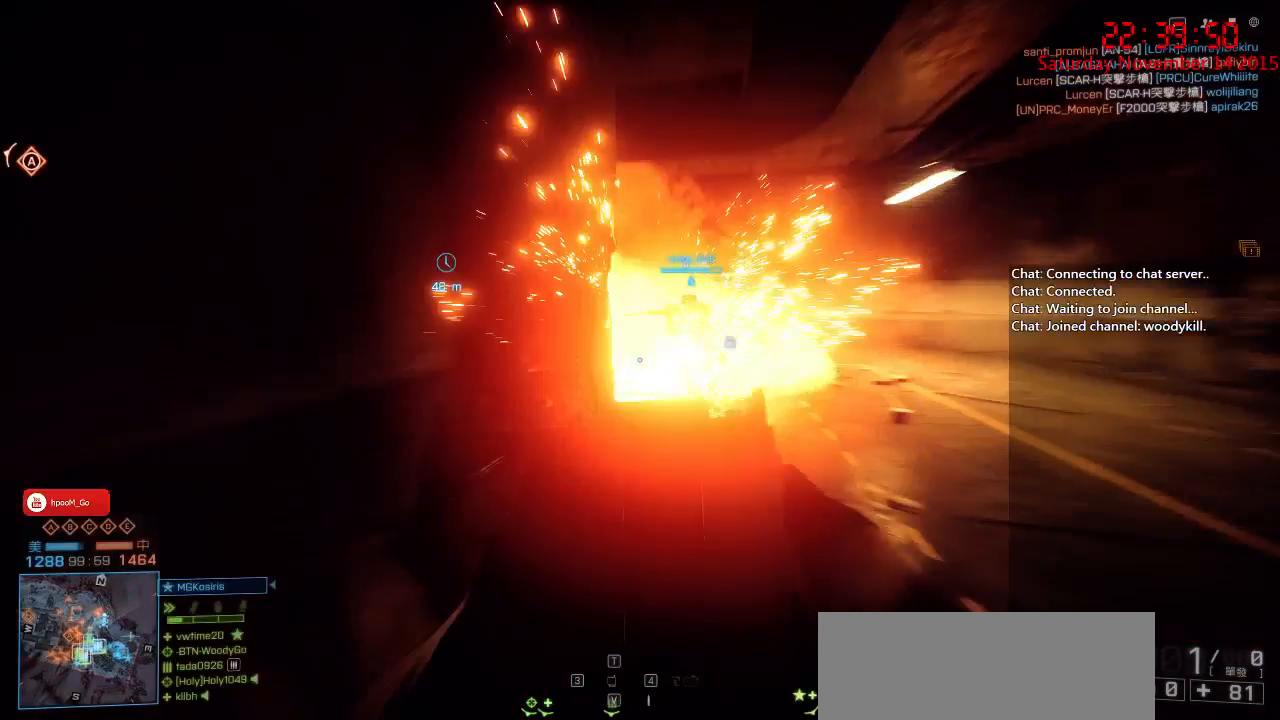
{"keys": ["d", "s"], "mouse": [], "events": [[83, "a", "down"], [300, "a", "up"], [300, "w", "up"], [400, "d", "down"], [450, "s", "down"]]}
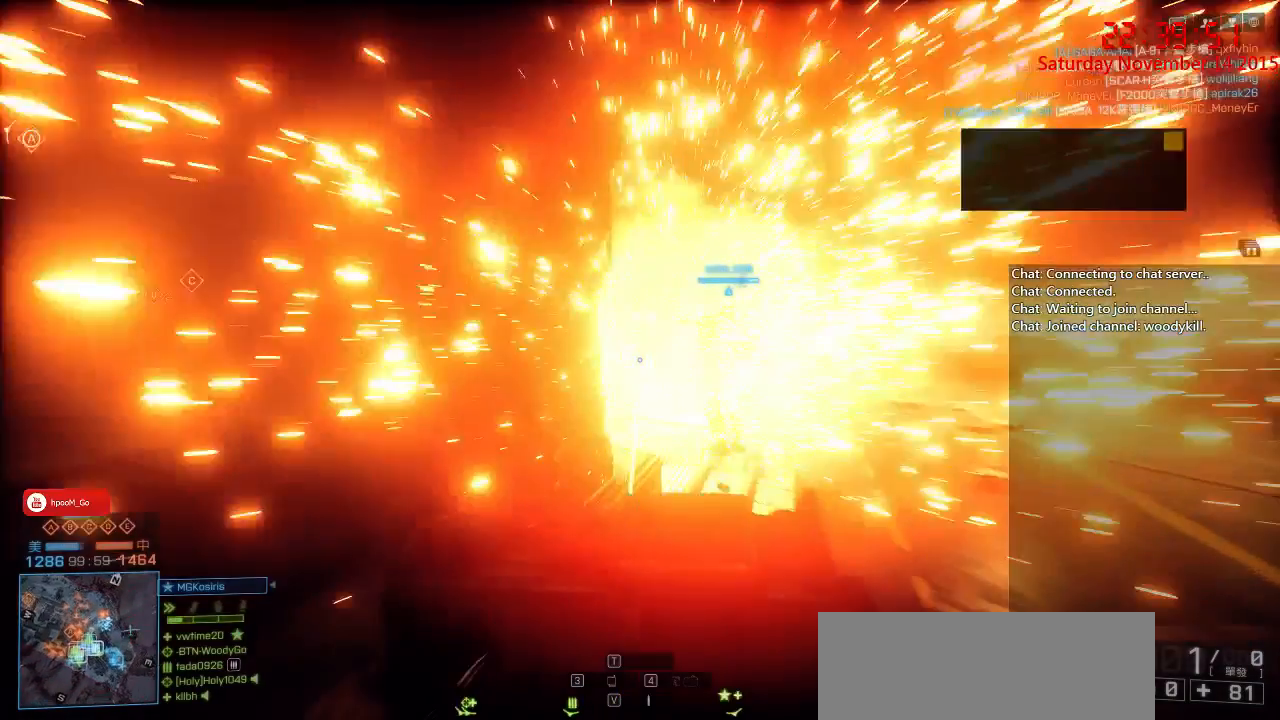
{"keys": ["a"], "mouse": [], "events": [[33, "a", "down"], [33, "s", "up"], [350, "d", "up"], [350, "w", "down"], [450, "w", "up"]]}
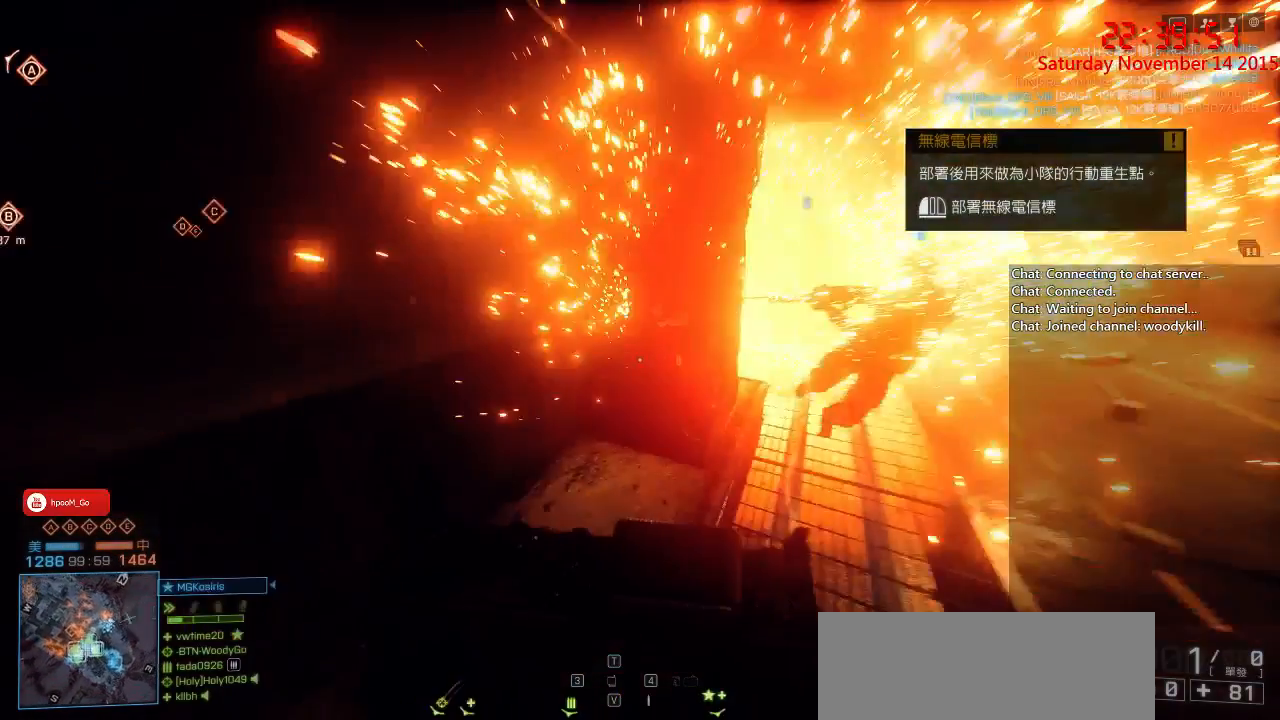
{"keys": ["a"], "mouse": [], "events": [[50, "s", "down"], [100, "a", "up"], [483, "a", "down"], [483, "s", "up"]]}
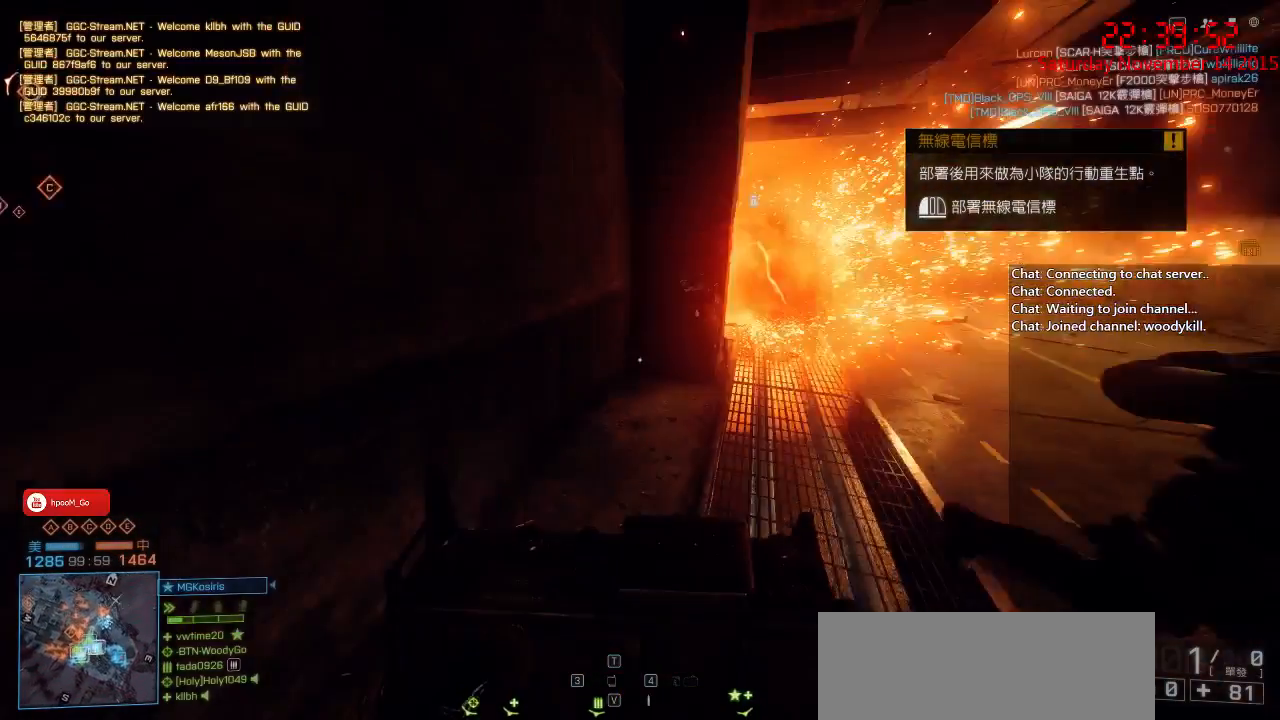
{"keys": ["a", "w"], "mouse": [], "events": [[150, "w", "down"]]}
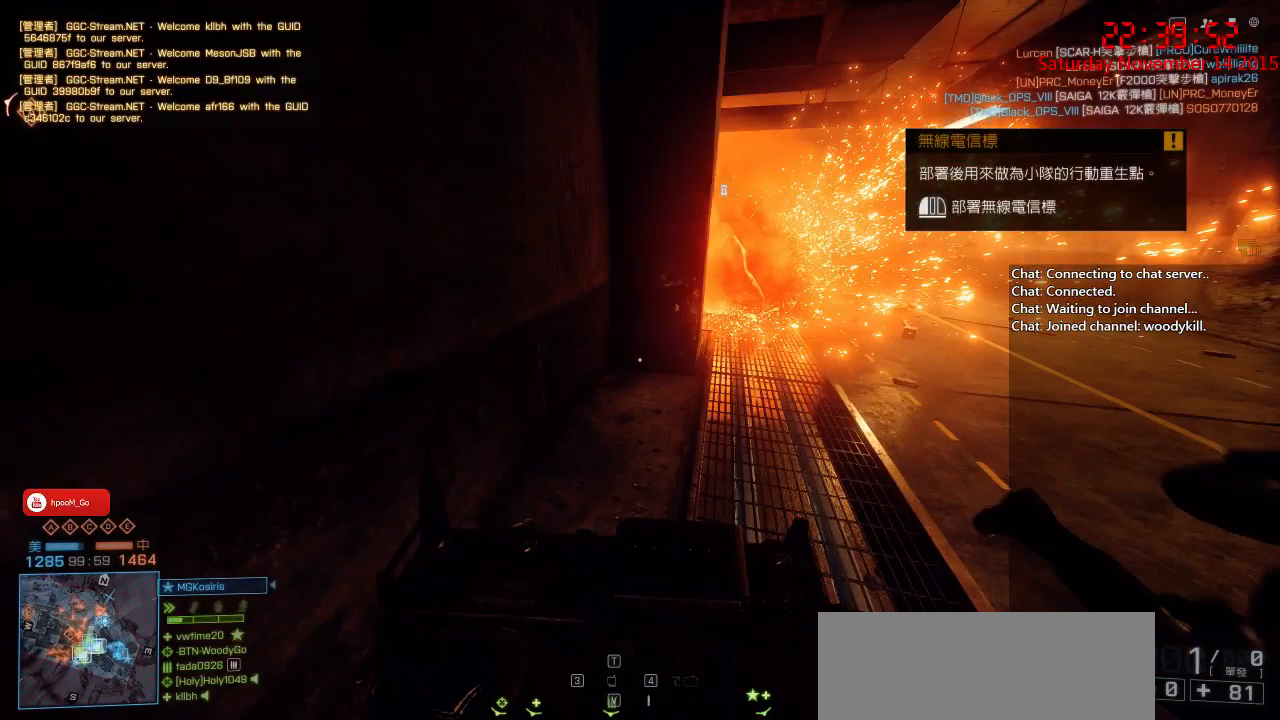
{"keys": ["a", "w"], "mouse": [], "events": [[83, "a", "up"], [300, "a", "down"]]}
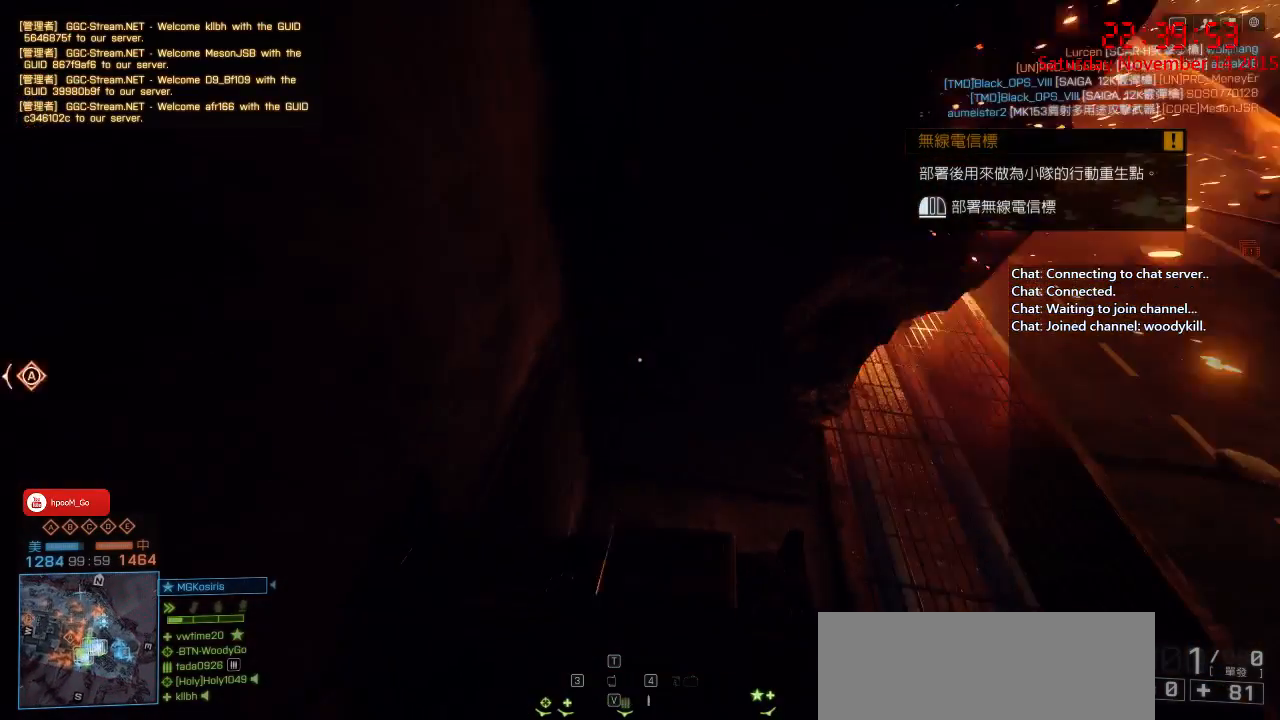
{"keys": ["a", "ctrl", "s"], "mouse": ["left"], "events": [[33, "ctrl", "down"], [33, "mouse_left", "down"], [33, "w", "up"], [217, "a", "up"], [383, "a", "down"], [433, "s", "down"]]}
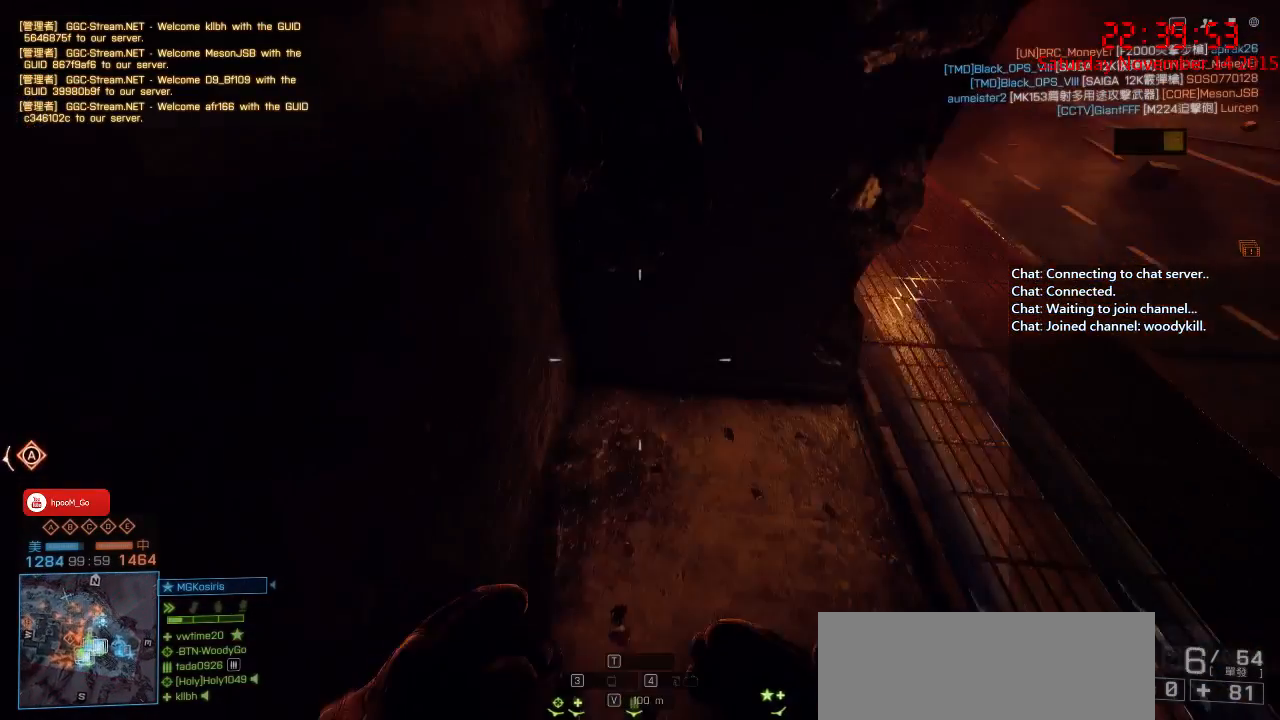
{"keys": ["ctrl", "s"], "mouse": ["left"], "events": [[50, "a", "up"]]}
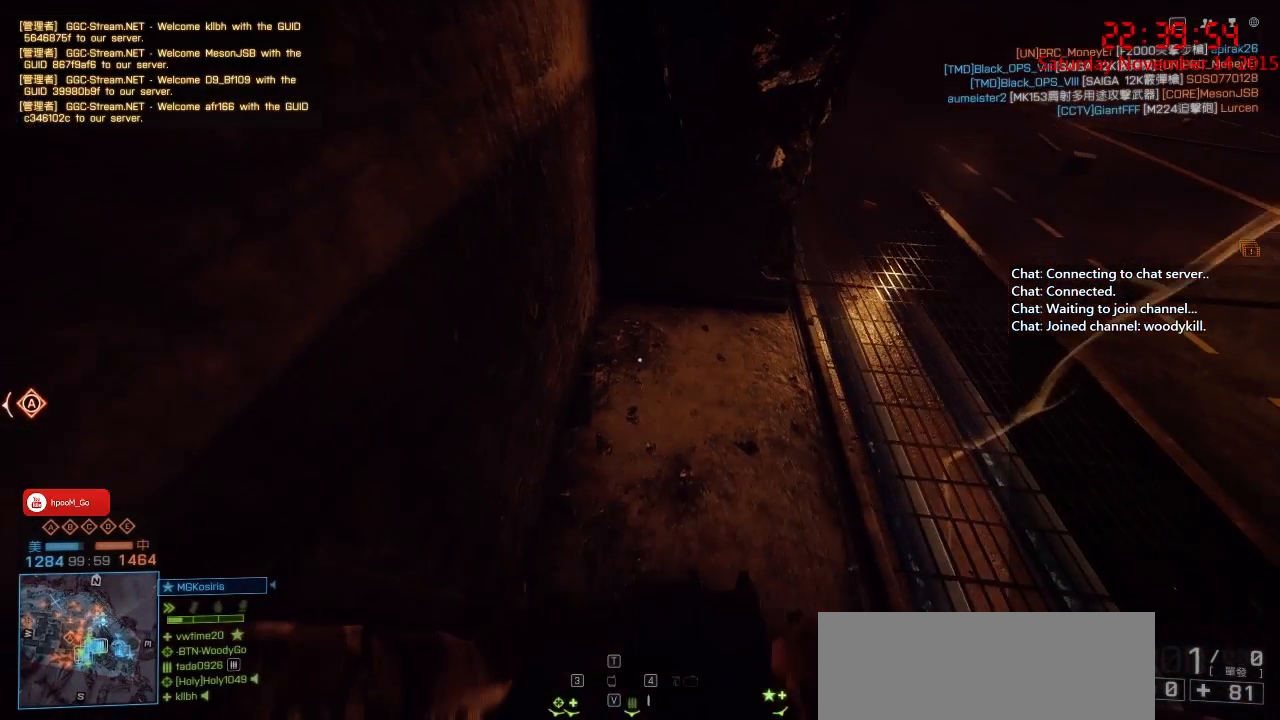
{"keys": ["ctrl"], "mouse": ["left"], "events": [[333, "s", "up"]]}
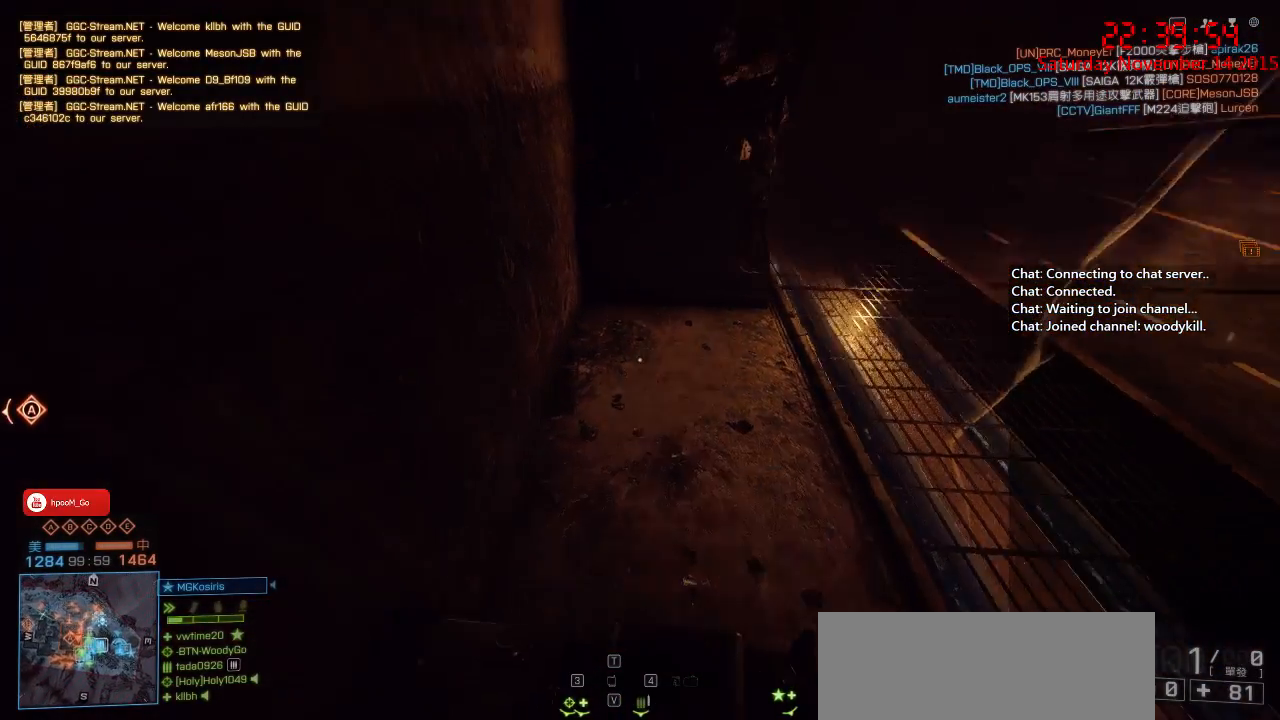
{"keys": ["ctrl"], "mouse": ["left"], "events": [[33, "mouse_left", "up"], [333, "mouse_left", "down"]]}
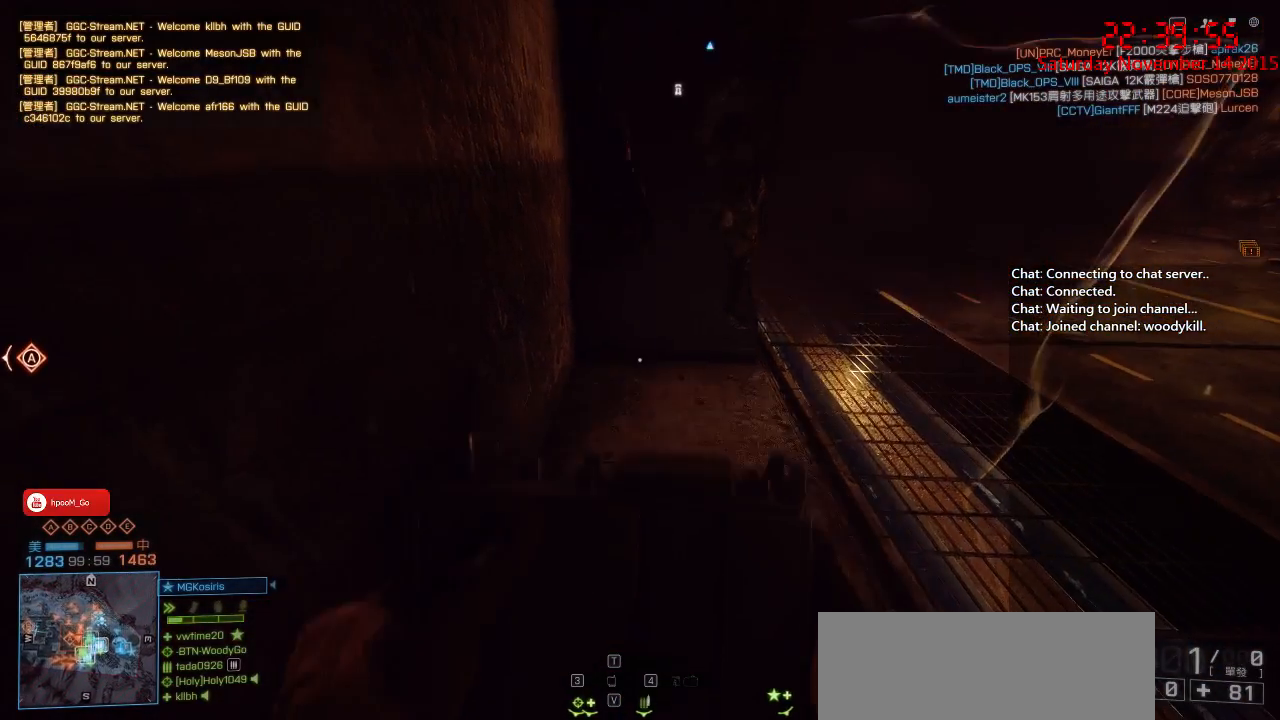
{"keys": ["ctrl"], "mouse": ["left"], "events": []}
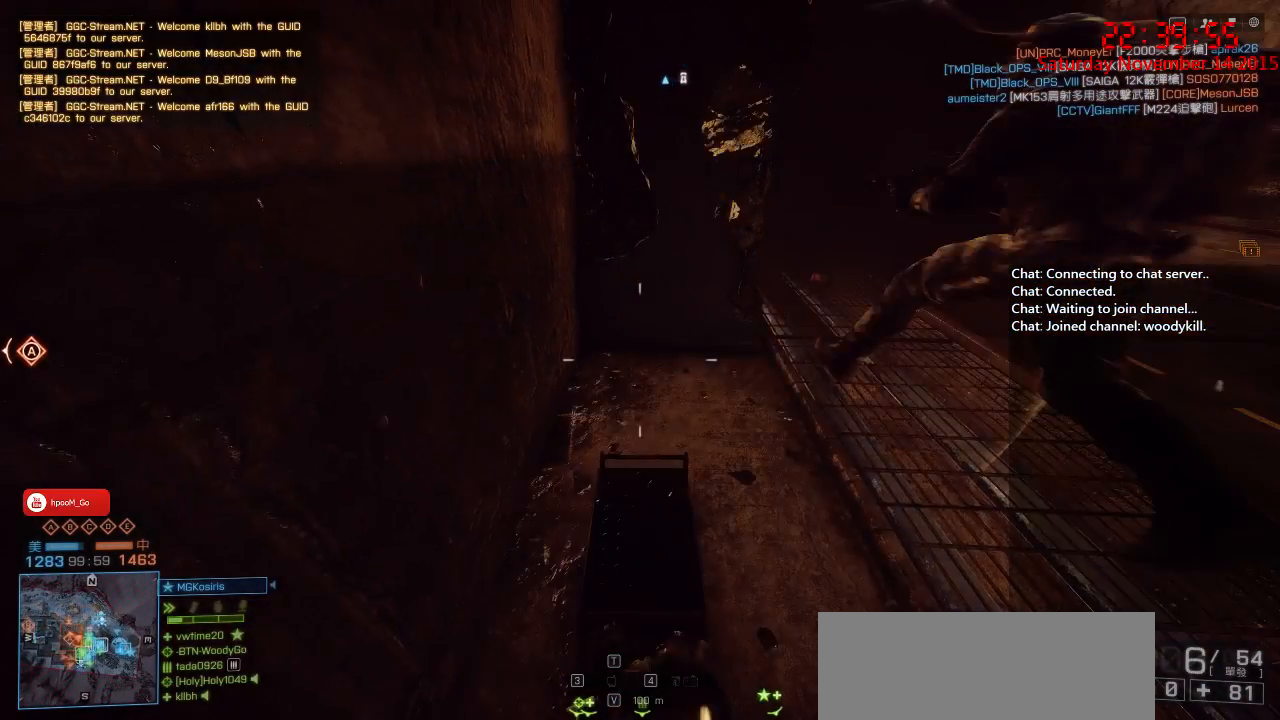
{"keys": ["ctrl", "d", "w"], "mouse": [], "events": [[300, "d", "down"], [300, "mouse_left", "up"], [450, "w", "down"]]}
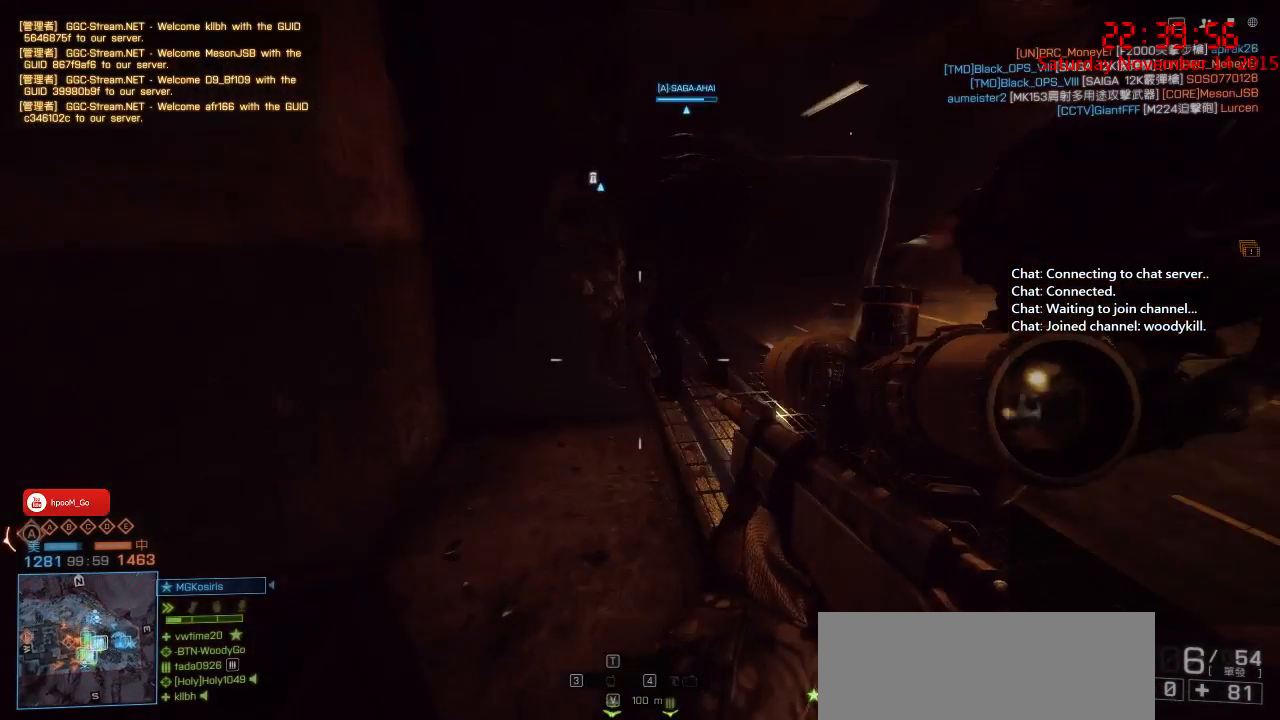
{"keys": ["ctrl", "d", "w"], "mouse": [], "events": []}
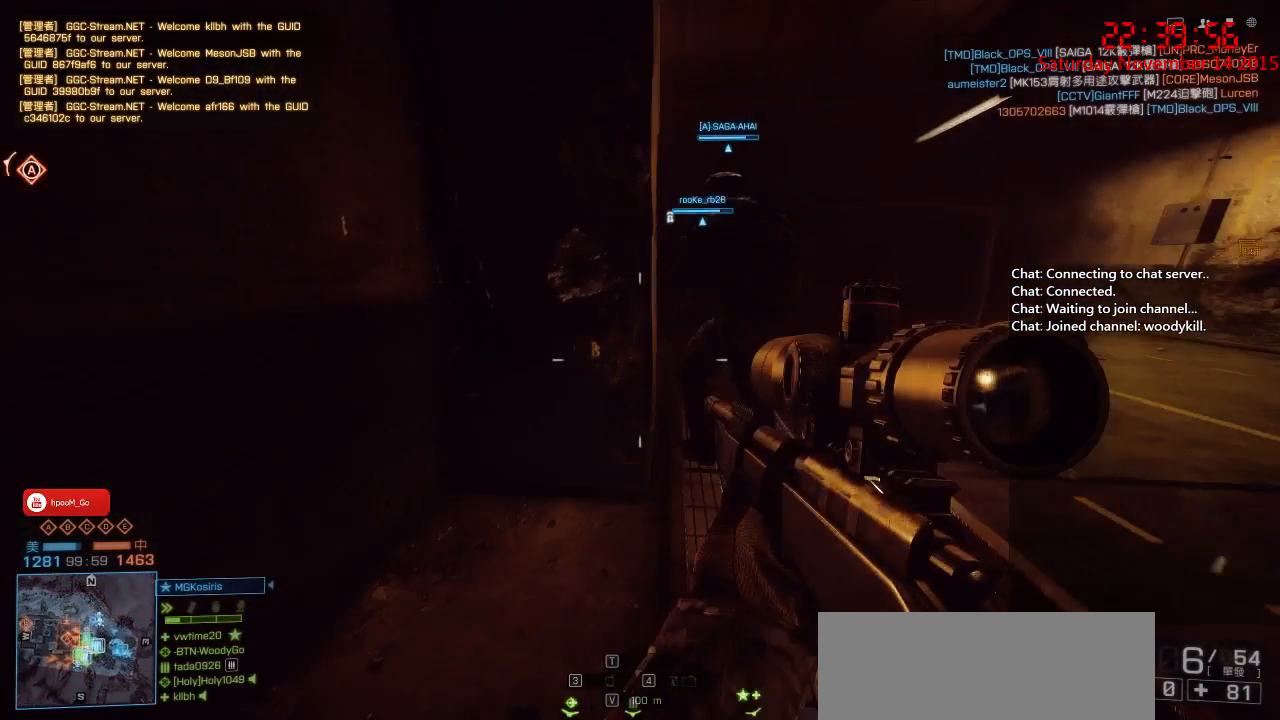
{"keys": ["ctrl", "d", "w"], "mouse": [], "events": [[83, "w", "up"], [233, "s", "down"], [350, "s", "up"], [450, "w", "down"]]}
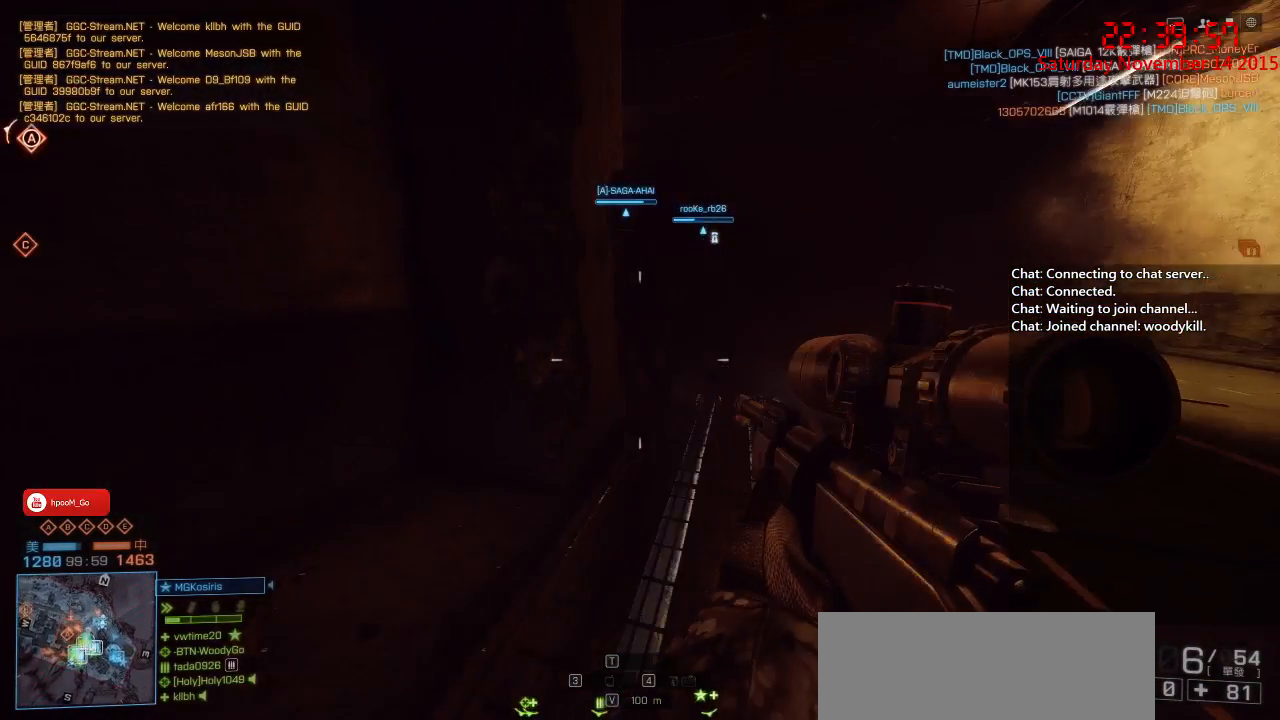
{"keys": ["ctrl", "d"], "mouse": [], "events": [[300, "w", "up"]]}
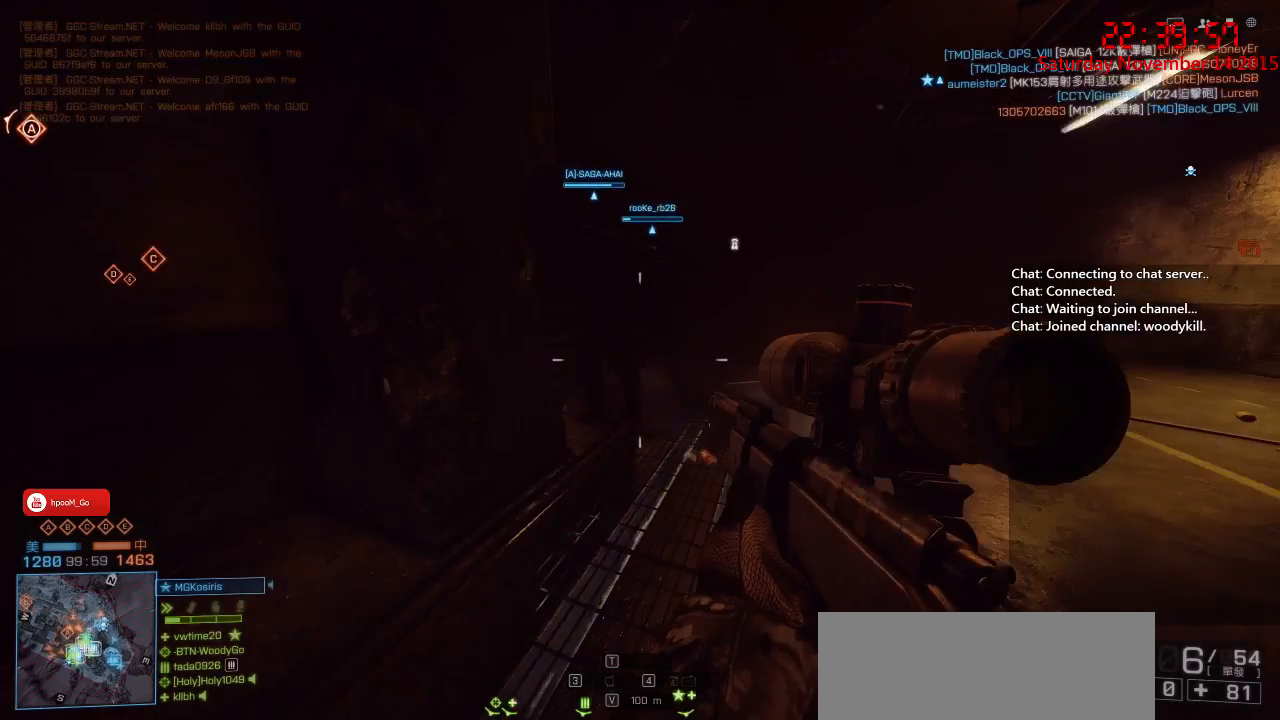
{"keys": ["ctrl", "d"], "mouse": [], "events": [[83, "a", "down"], [83, "w", "down"], [217, "d", "up"], [267, "a", "up"], [267, "d", "down"], [267, "w", "up"]]}
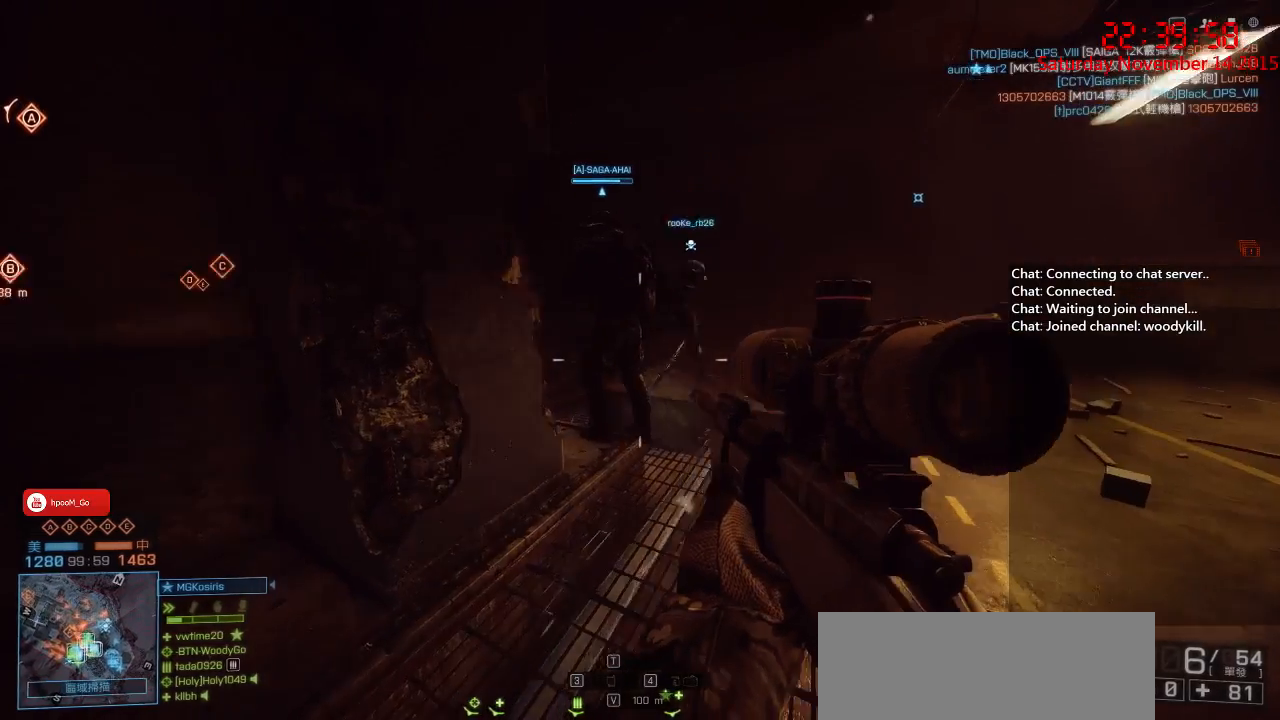
{"keys": ["ctrl", "d"], "mouse": [], "events": [[67, "a", "down"], [83, "w", "down"], [117, "d", "up"], [150, "w", "up"], [417, "d", "down"], [450, "a", "up"]]}
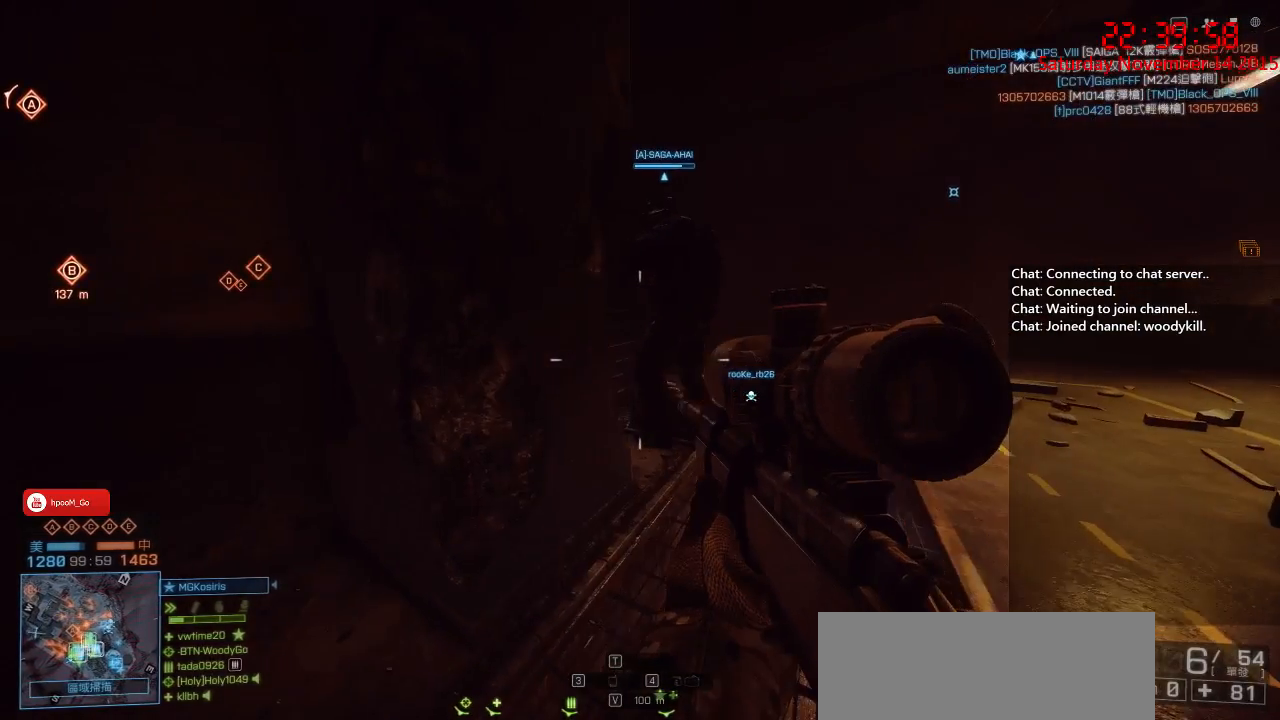
{"keys": ["ctrl", "d", "w"], "mouse": [], "events": [[150, "w", "down"]]}
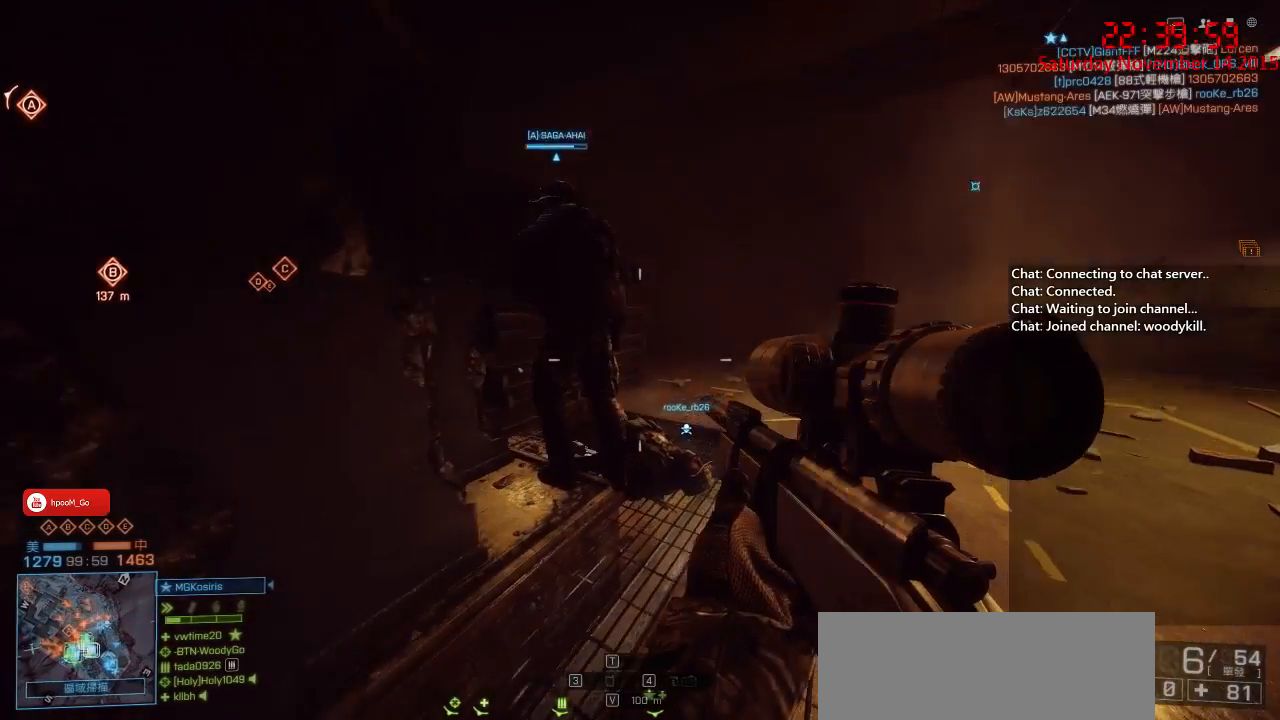
{"keys": ["ctrl", "d"], "mouse": [], "events": [[33, "a", "down"], [150, "a", "up"], [233, "w", "up"]]}
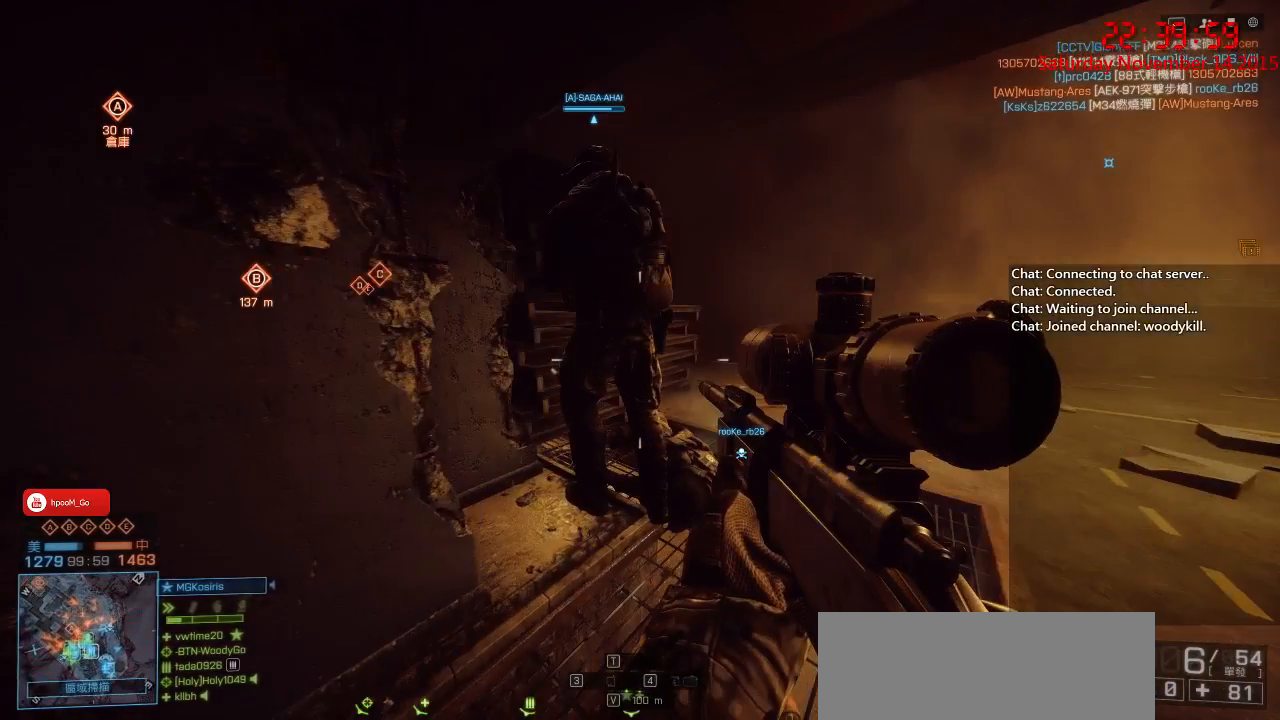
{"keys": ["ctrl", "d"], "mouse": [], "events": [[83, "a", "down"], [83, "d", "up"], [350, "a", "up"], [350, "d", "down"]]}
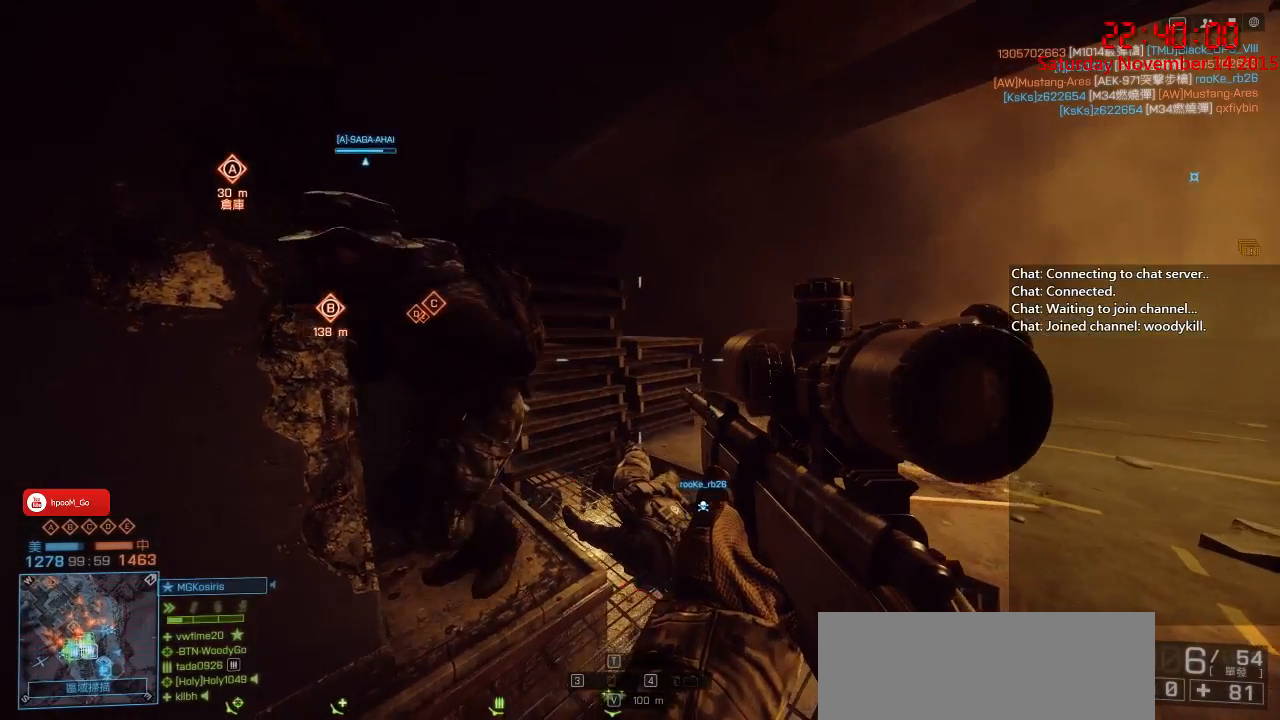
{"keys": ["a", "ctrl", "s"], "mouse": [], "events": [[17, "w", "down"], [250, "a", "down"], [250, "d", "up"], [300, "w", "up"], [467, "s", "down"]]}
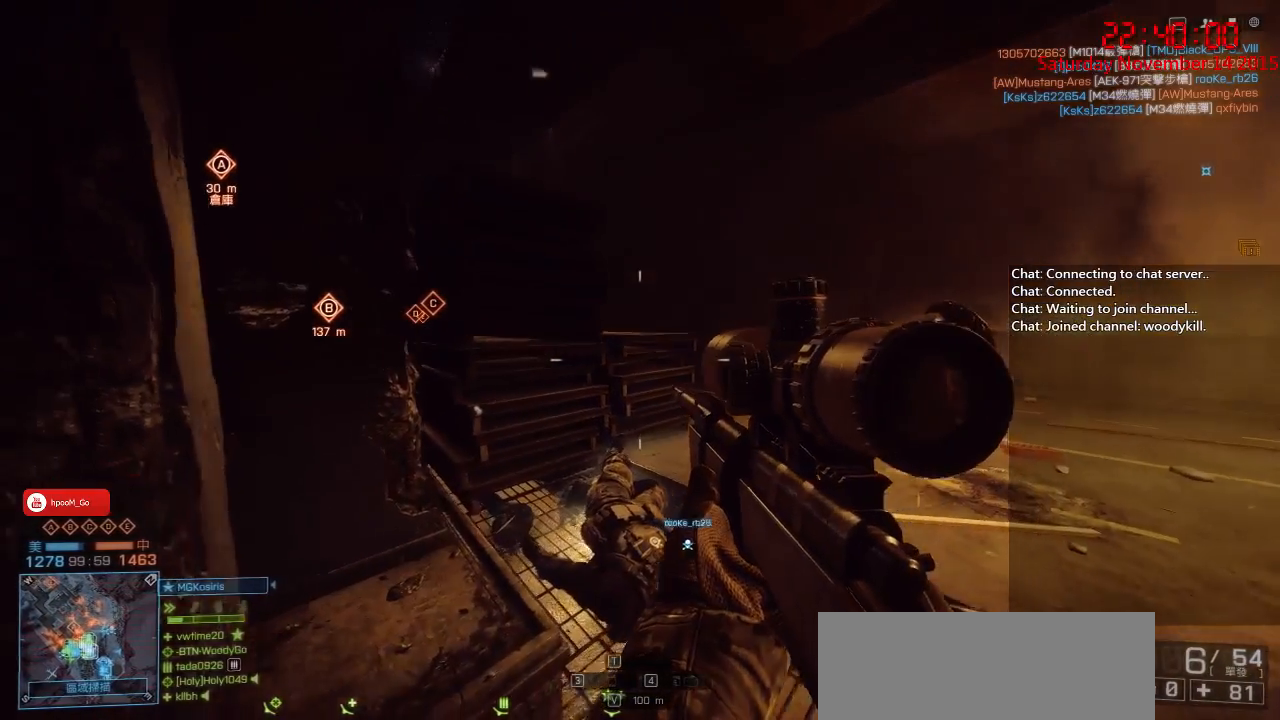
{"keys": ["ctrl", "d"], "mouse": [], "events": [[333, "a", "up"], [333, "d", "down"], [350, "s", "up"]]}
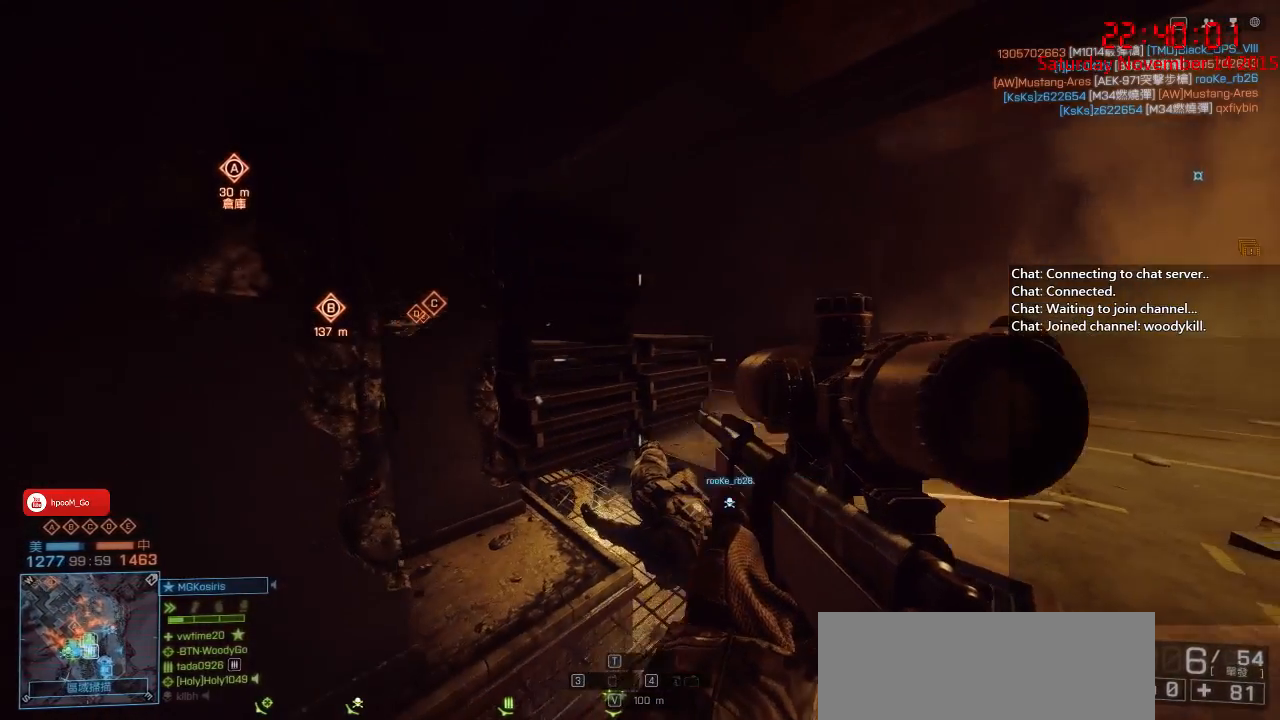
{"keys": ["ctrl"], "mouse": [], "events": [[50, "a", "down"], [83, "w", "down"], [150, "d", "up"], [317, "a", "up"], [317, "w", "up"]]}